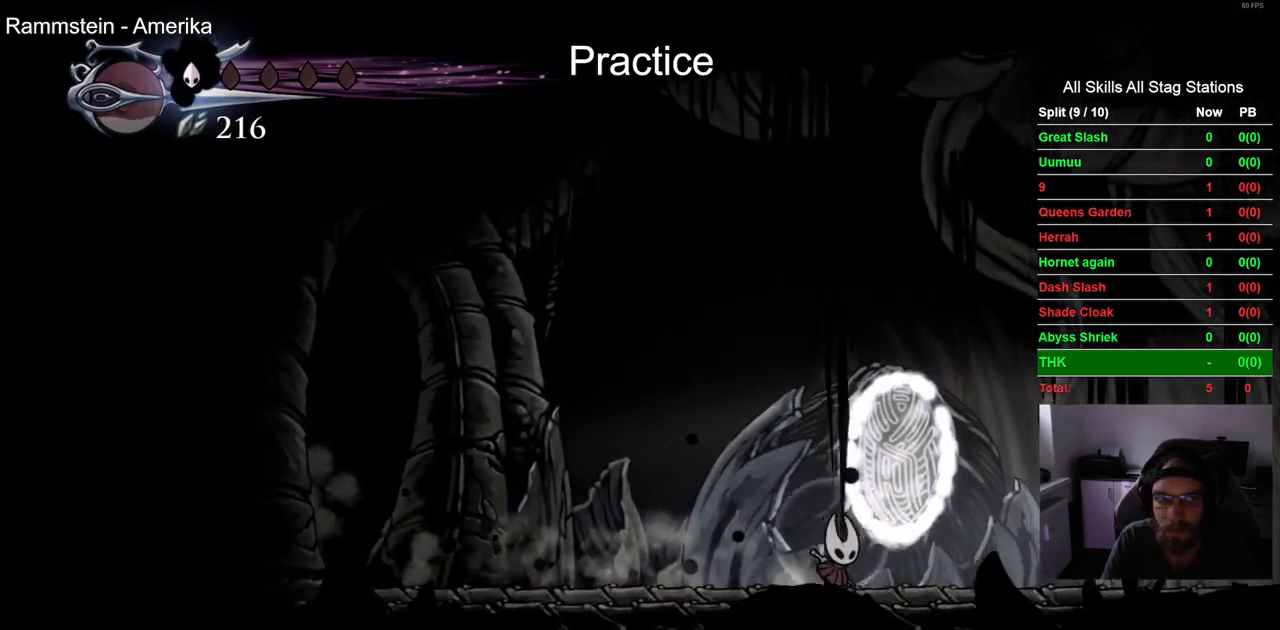
Gameplay with a controller (PlayStation layout); each line is a JSON object with the inputs held at the frame after it. "events" lists button and stick changes between this image and that frame as [ms after this image, input, new state], when the widget could be followed in between. Not read: L1.
{"buttons": ["DPAD_RIGHT"], "left_stick": "center", "right_stick": "center", "events": [[17, "R2", "down"], [250, "R2", "up"], [333, "R2", "down"], [400, "R2", "up"]]}
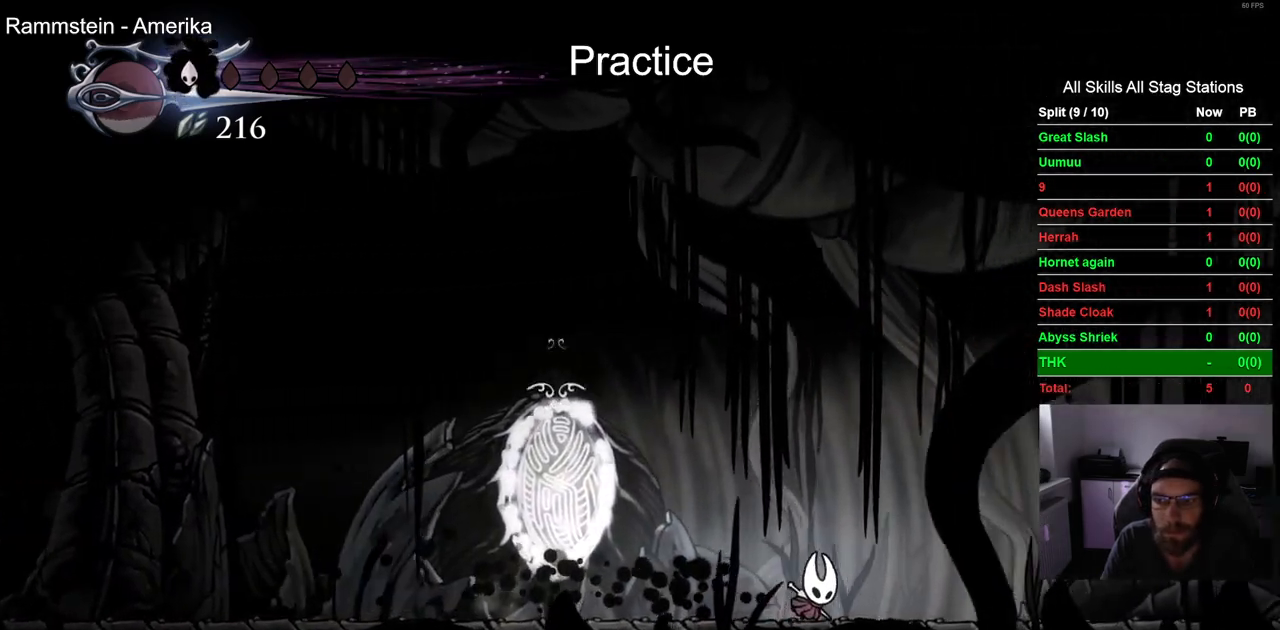
{"buttons": ["DPAD_RIGHT"], "left_stick": "center", "right_stick": "center", "events": [[150, "R2", "down"], [417, "R2", "up"]]}
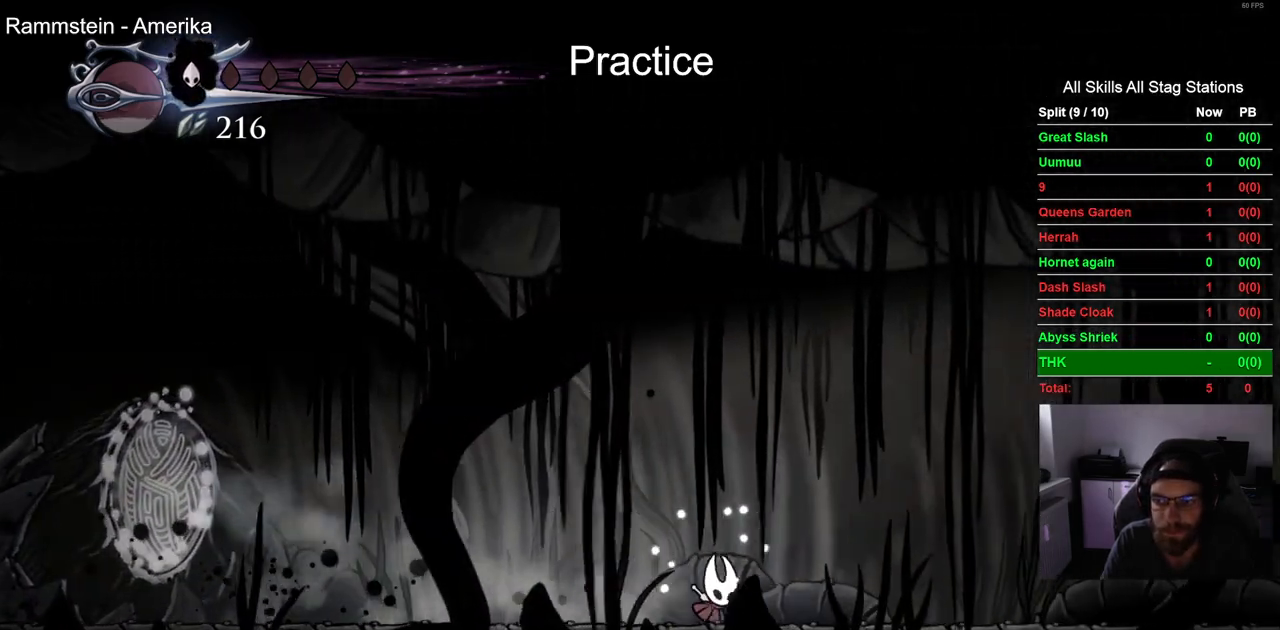
{"buttons": ["DPAD_RIGHT"], "left_stick": "center", "right_stick": "center", "events": [[283, "R2", "down"], [500, "R2", "up"]]}
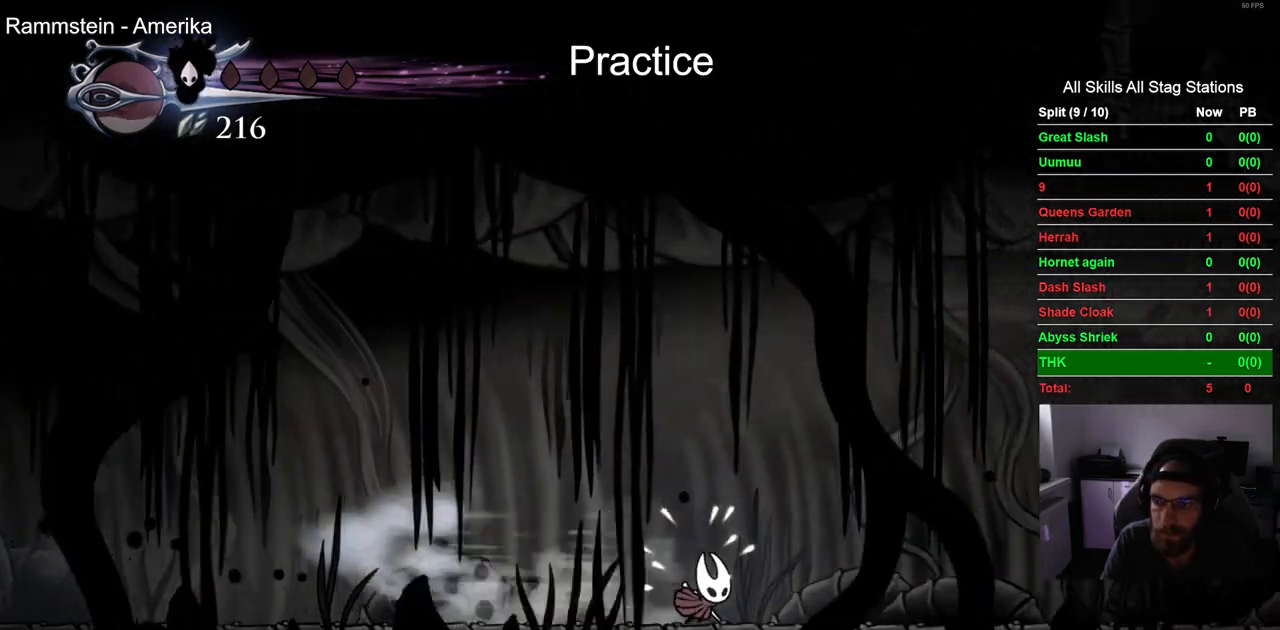
{"buttons": ["DPAD_RIGHT"], "left_stick": "center", "right_stick": "center", "events": []}
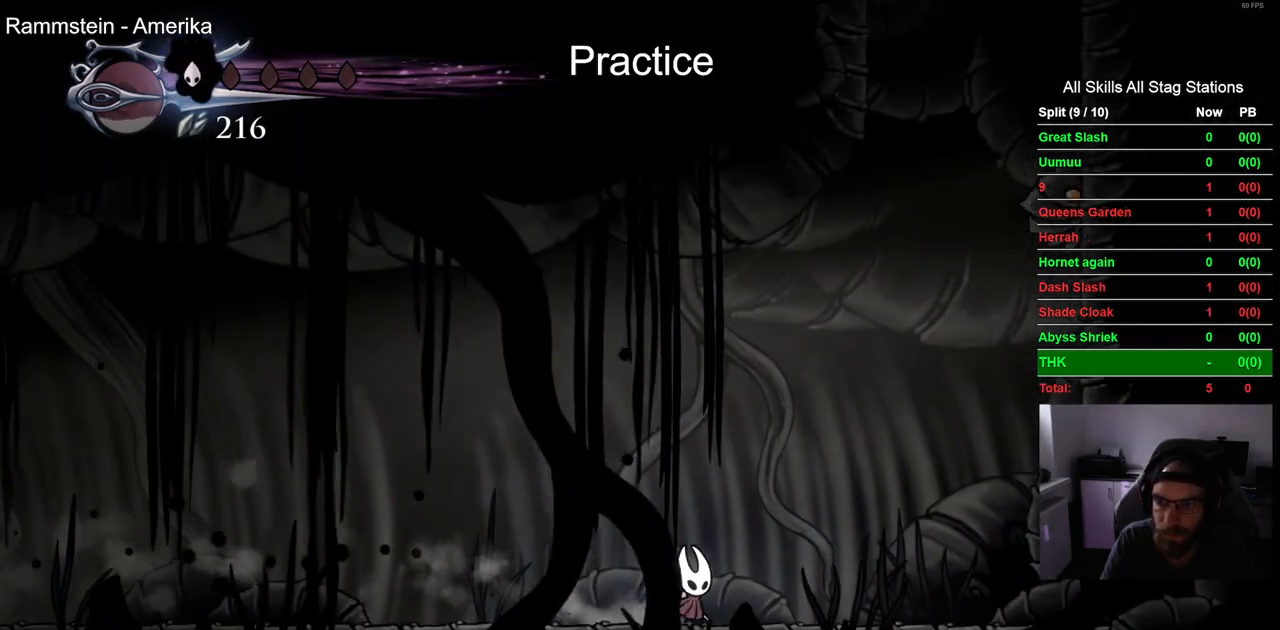
{"buttons": ["CROSS", "DPAD_RIGHT"], "left_stick": "center", "right_stick": "center", "events": [[417, "CROSS", "down"]]}
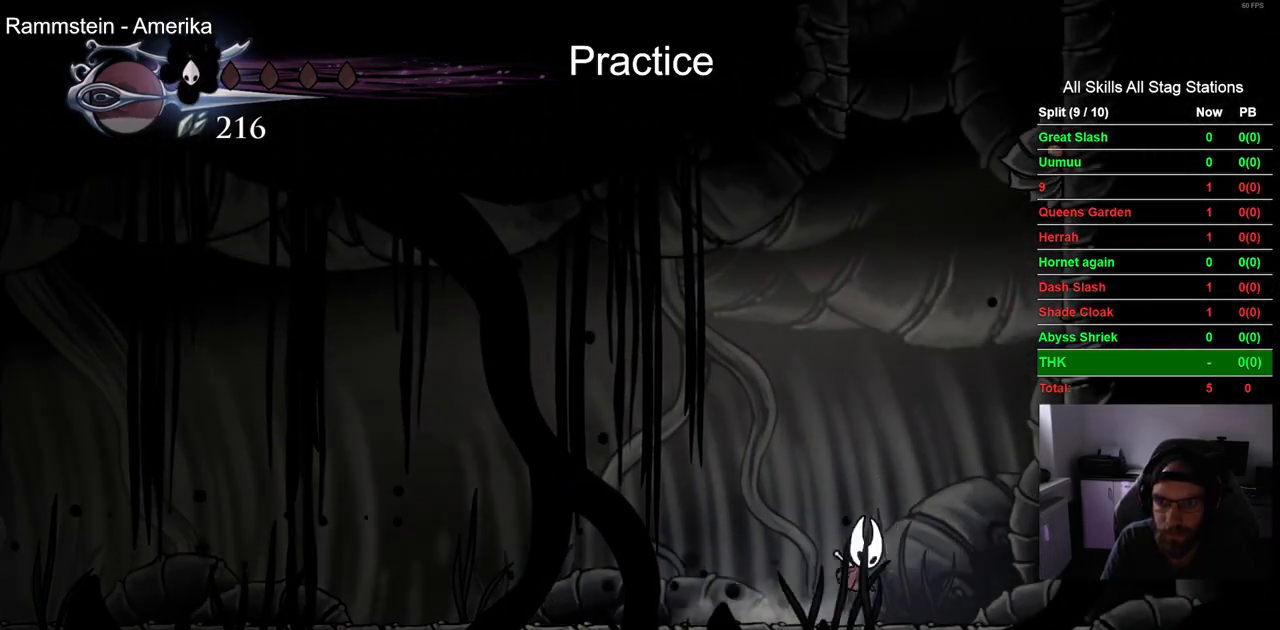
{"buttons": ["CROSS", "DPAD_RIGHT"], "left_stick": "center", "right_stick": "center", "events": []}
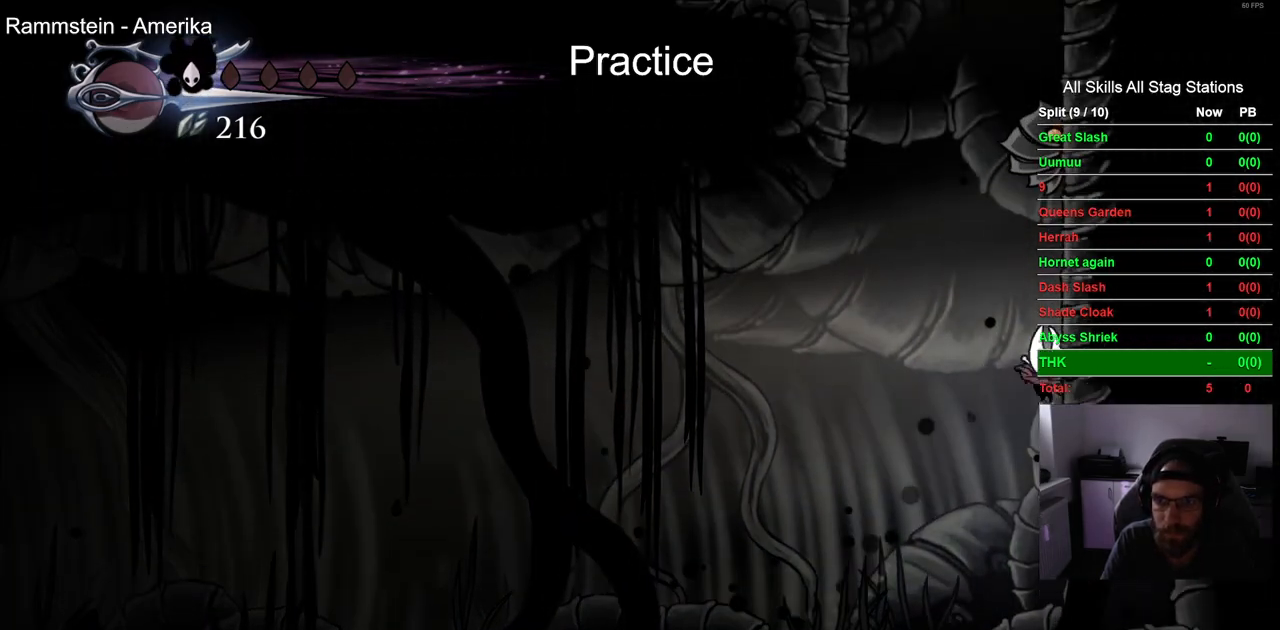
{"buttons": ["CROSS"], "left_stick": "center", "right_stick": "center", "events": [[17, "CROSS", "up"], [100, "CROSS", "down"], [133, "DPAD_RIGHT", "up"], [200, "DPAD_LEFT", "down"], [417, "CROSS", "up"], [417, "DPAD_LEFT", "up"], [467, "CROSS", "down"]]}
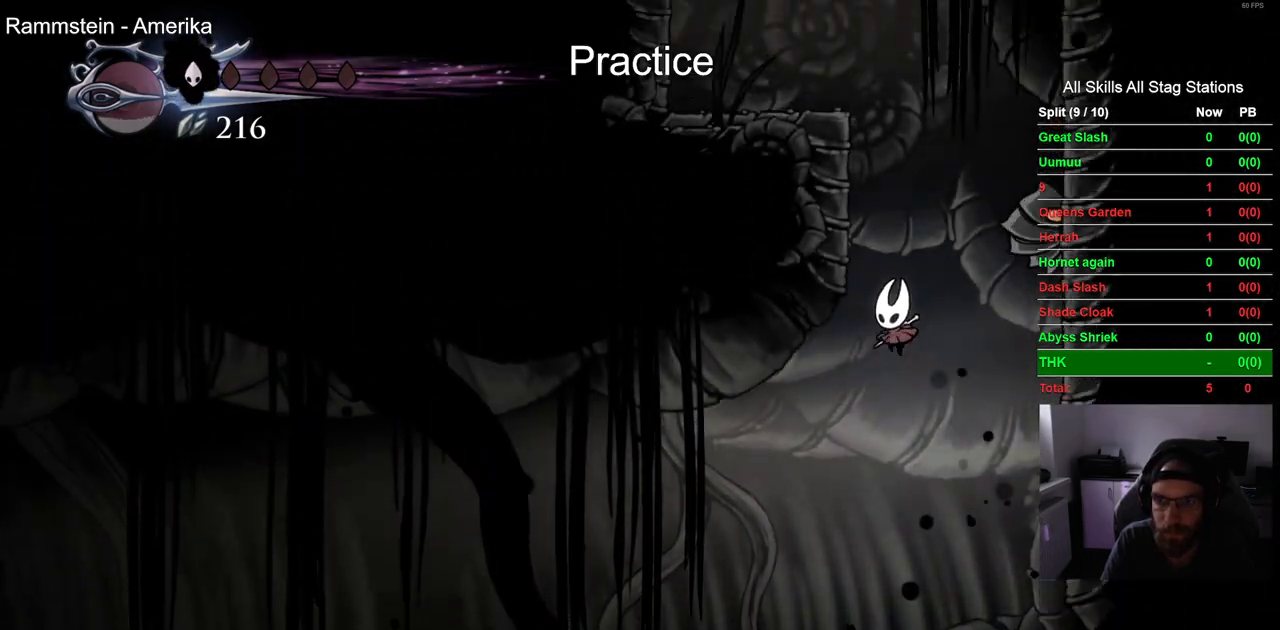
{"buttons": ["CROSS", "DPAD_LEFT"], "left_stick": "center", "right_stick": "center", "events": [[200, "DPAD_LEFT", "down"], [400, "CROSS", "up"], [483, "CROSS", "down"]]}
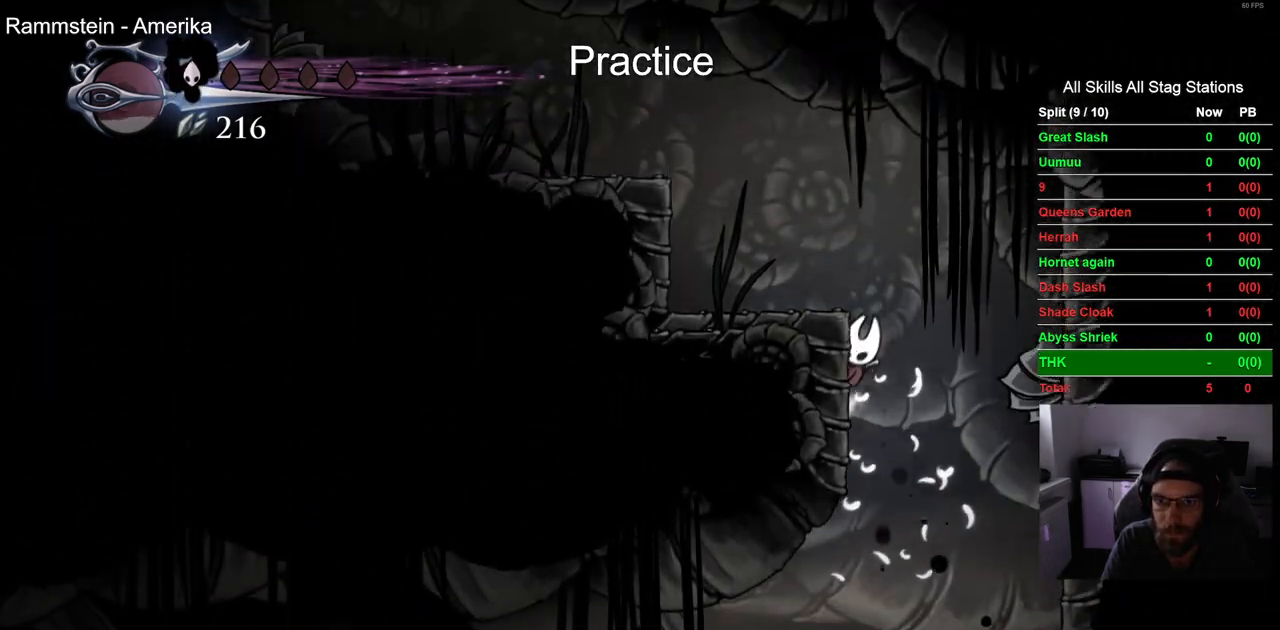
{"buttons": ["CROSS", "R2", "DPAD_LEFT"], "left_stick": "center", "right_stick": "center", "events": [[333, "R2", "down"]]}
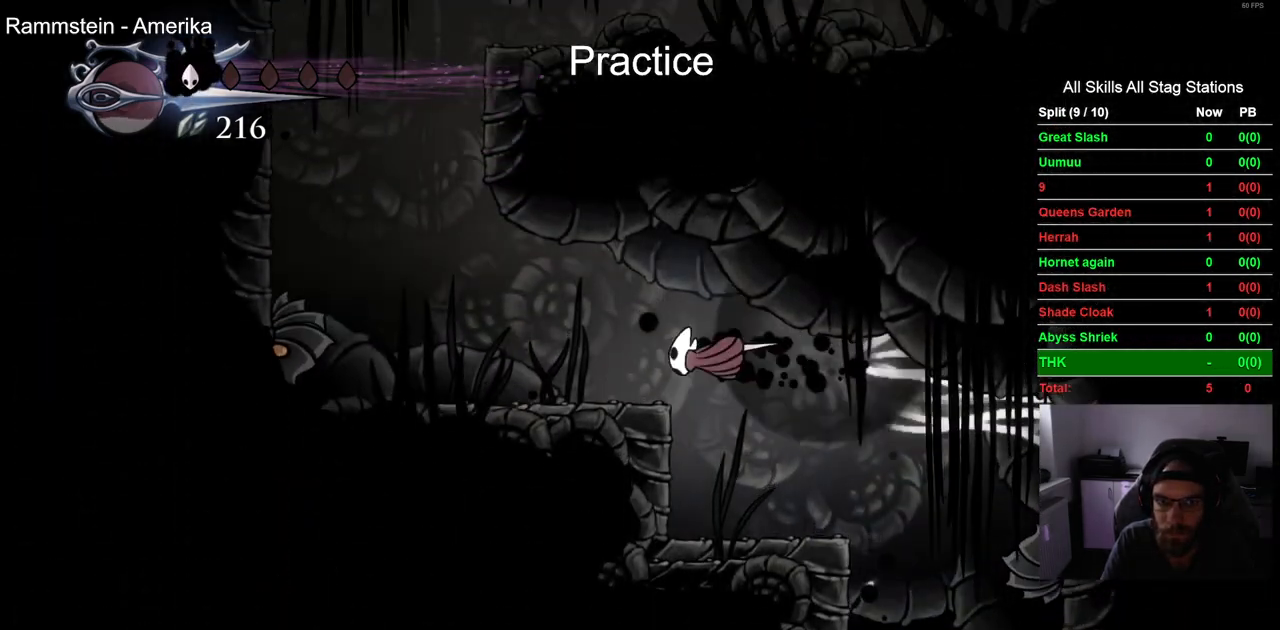
{"buttons": ["CROSS", "DPAD_LEFT"], "left_stick": "center", "right_stick": "center", "events": [[33, "CROSS", "up"], [117, "R2", "up"], [333, "CROSS", "down"]]}
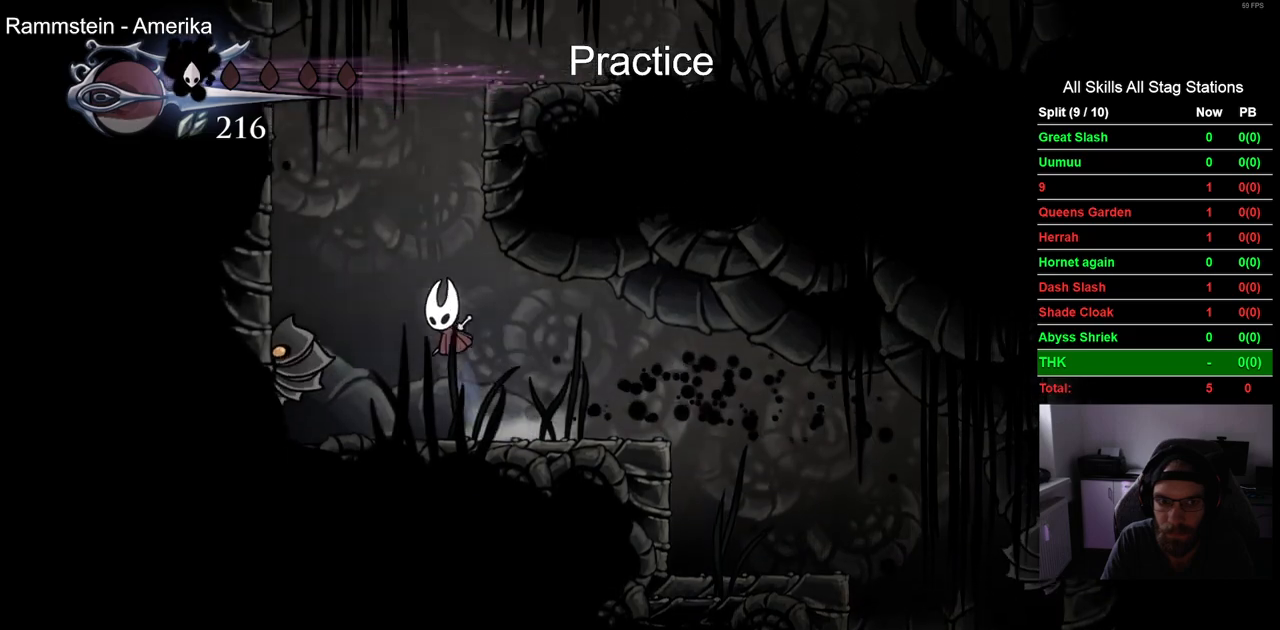
{"buttons": ["CROSS", "DPAD_RIGHT"], "left_stick": "center", "right_stick": "center", "events": [[50, "DPAD_LEFT", "up"], [83, "CROSS", "up"], [167, "CROSS", "down"], [367, "DPAD_RIGHT", "down"]]}
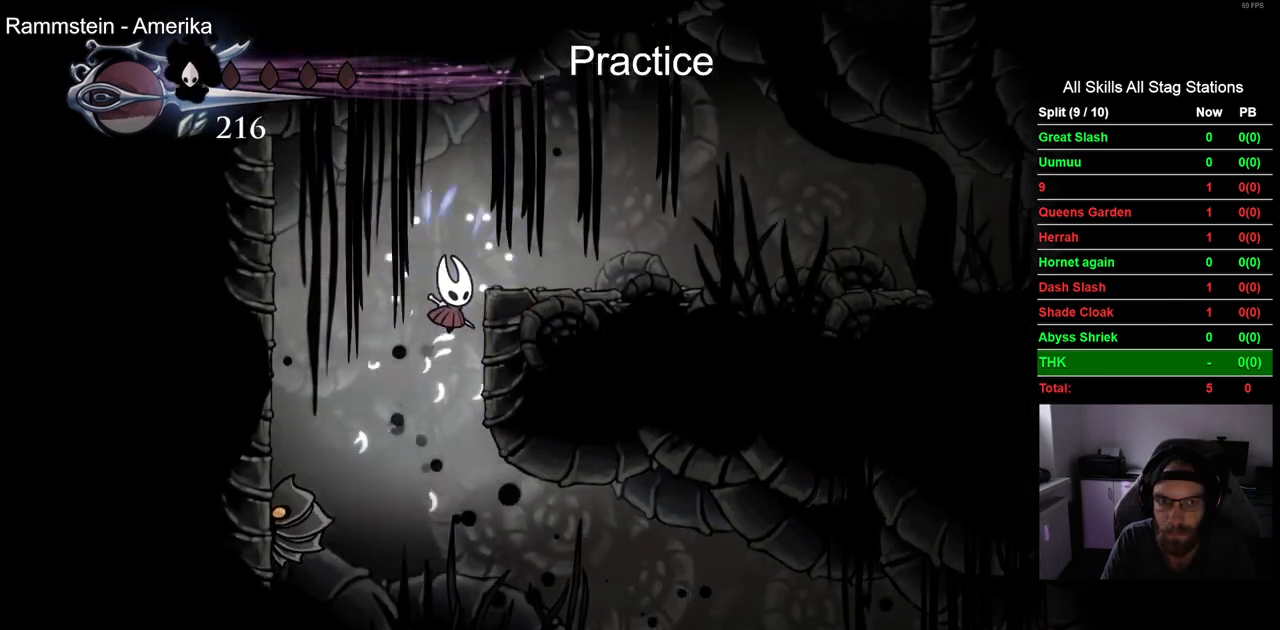
{"buttons": ["CROSS", "DPAD_RIGHT"], "left_stick": "center", "right_stick": "center", "events": [[217, "CROSS", "up"], [400, "CROSS", "down"]]}
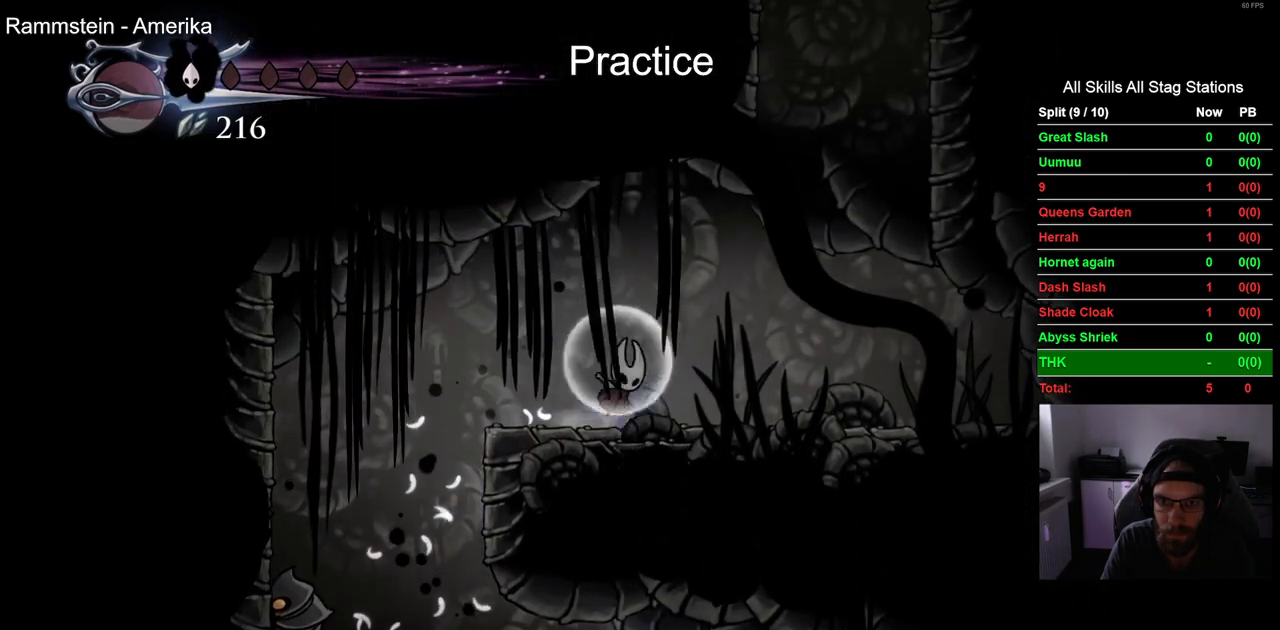
{"buttons": ["CROSS", "DPAD_RIGHT"], "left_stick": "center", "right_stick": "center", "events": [[133, "CROSS", "up"], [233, "CROSS", "down"]]}
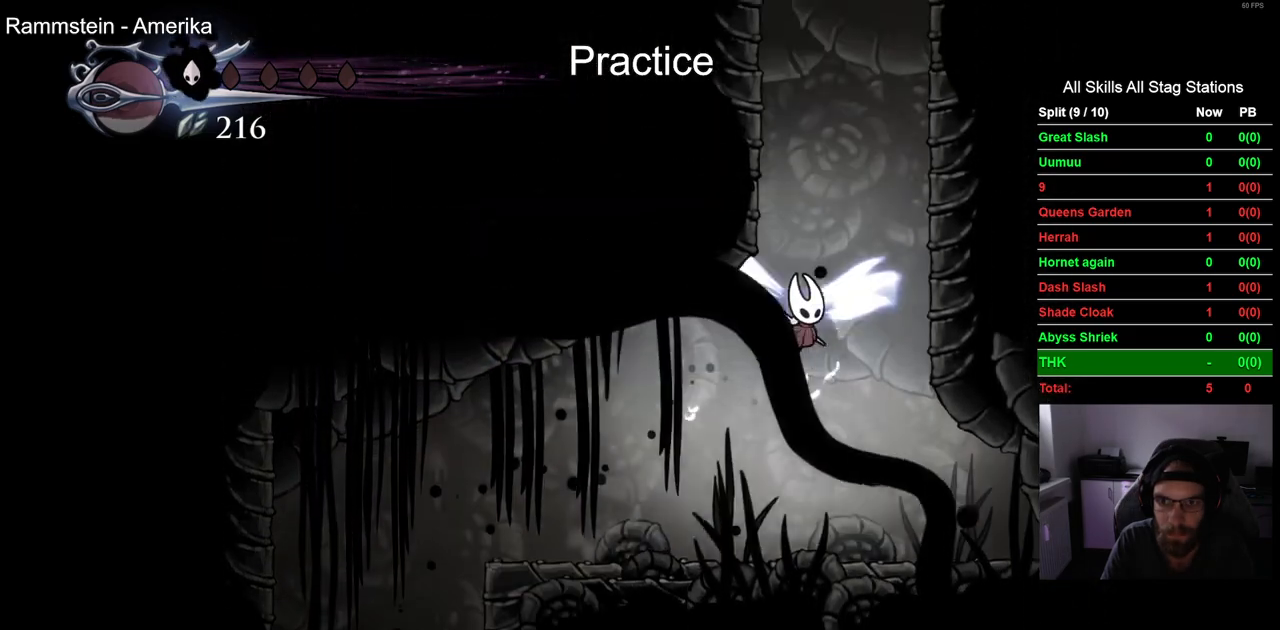
{"buttons": ["CROSS", "DPAD_RIGHT"], "left_stick": "center", "right_stick": "center", "events": [[200, "CROSS", "up"], [267, "CROSS", "down"]]}
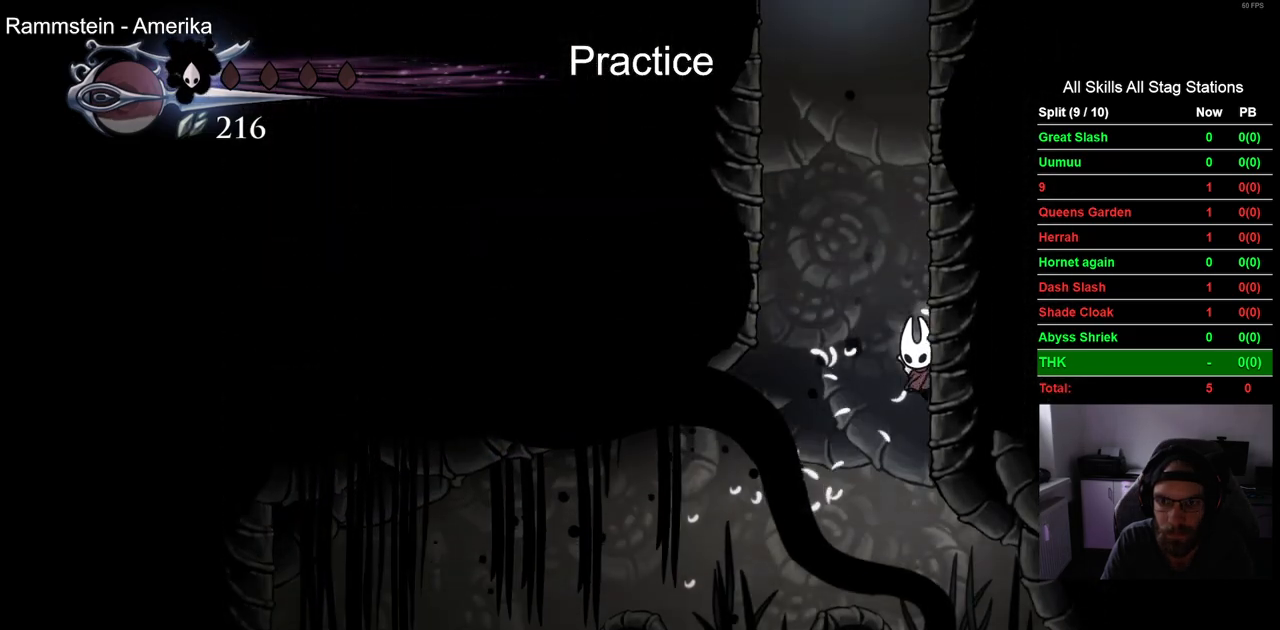
{"buttons": ["CROSS", "DPAD_RIGHT"], "left_stick": "center", "right_stick": "center", "events": [[33, "CROSS", "up"], [100, "CROSS", "down"], [417, "CROSS", "up"], [500, "CROSS", "down"]]}
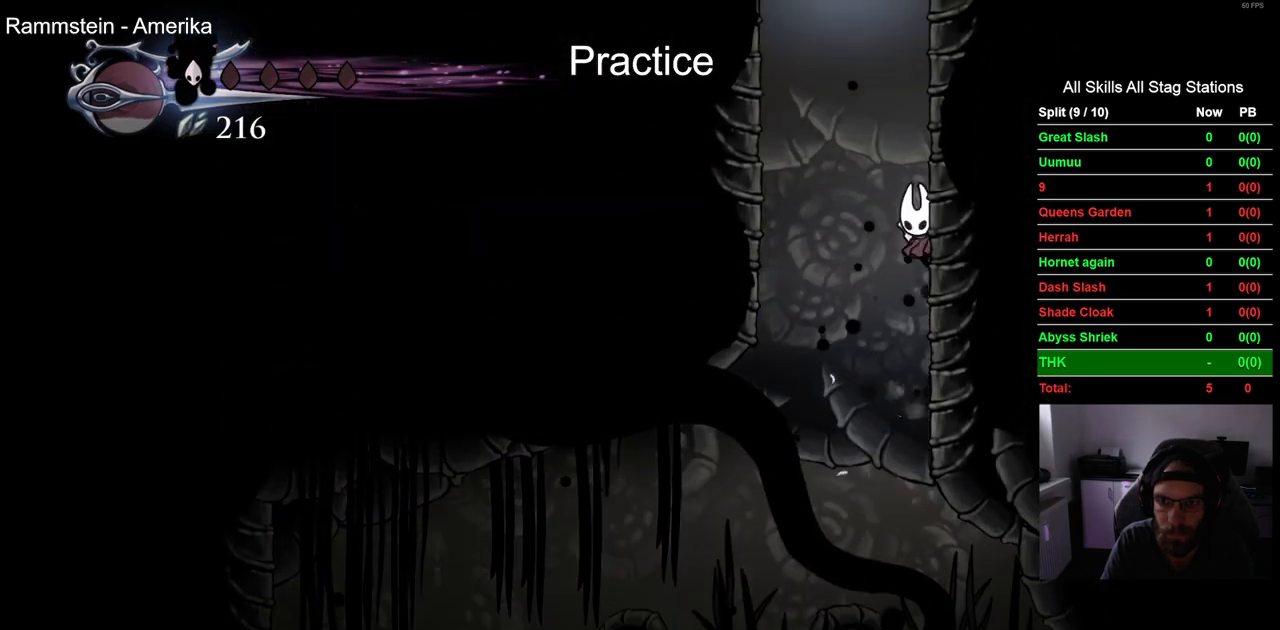
{"buttons": ["CROSS", "DPAD_RIGHT"], "left_stick": "center", "right_stick": "center", "events": [[267, "CROSS", "up"], [350, "CROSS", "down"]]}
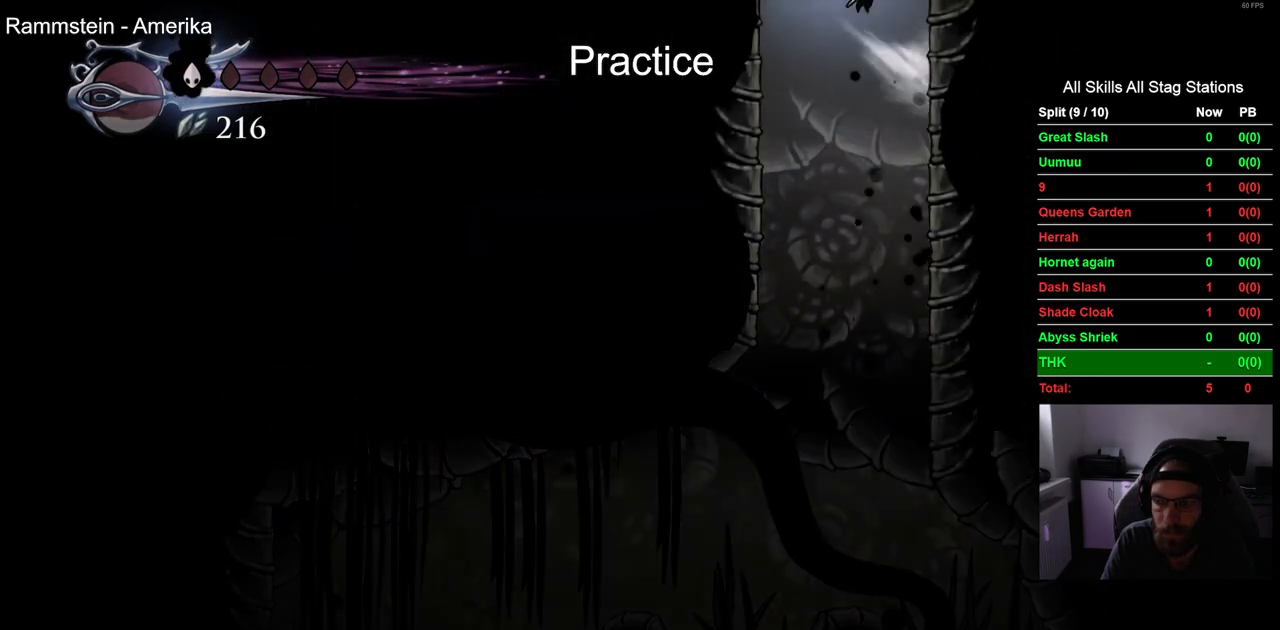
{"buttons": ["DPAD_RIGHT"], "left_stick": "center", "right_stick": "center", "events": [[383, "CROSS", "up"]]}
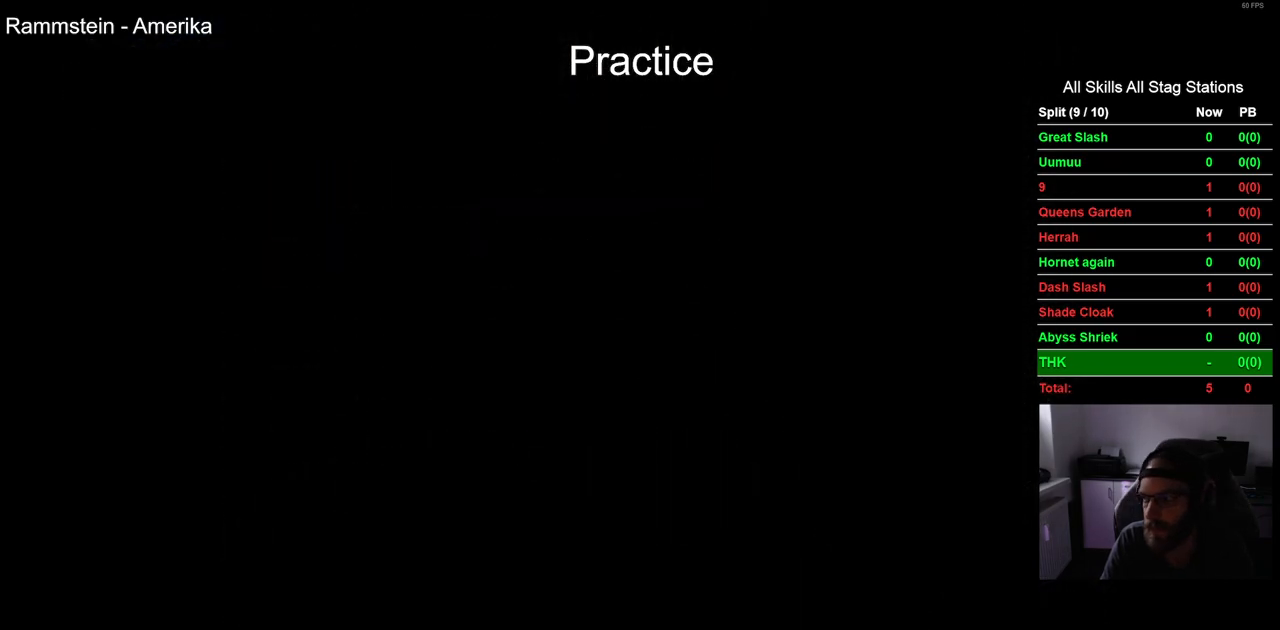
{"buttons": ["DPAD_RIGHT"], "left_stick": "center", "right_stick": "center", "events": []}
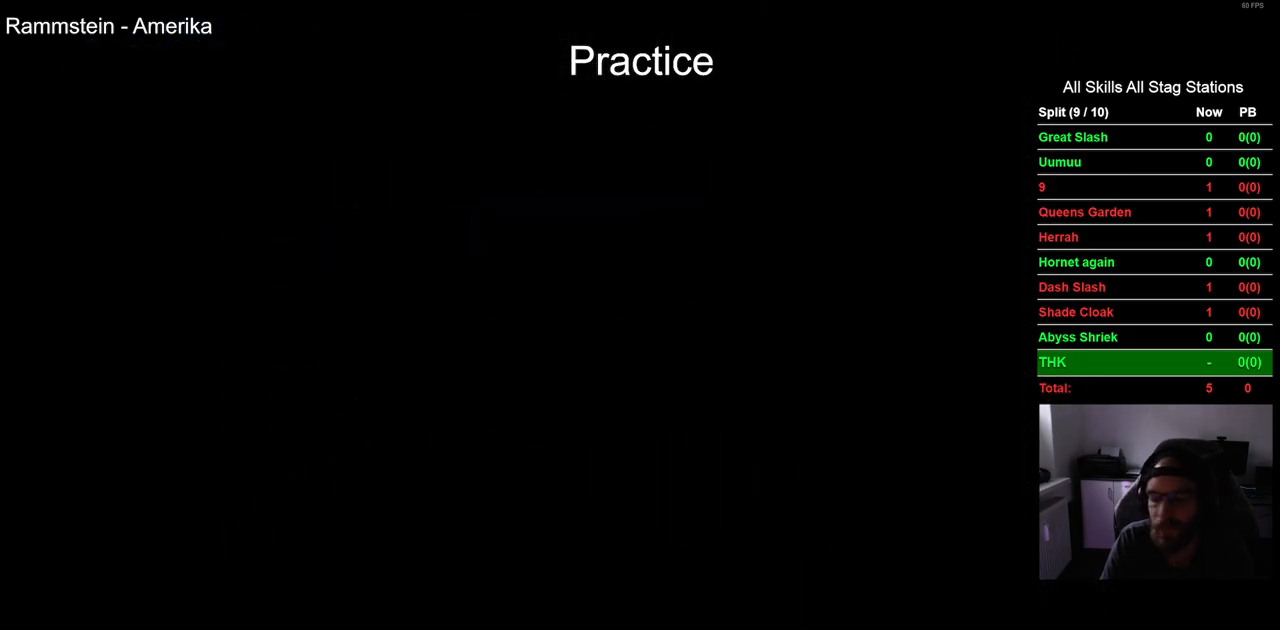
{"buttons": ["DPAD_RIGHT"], "left_stick": "center", "right_stick": "center", "events": []}
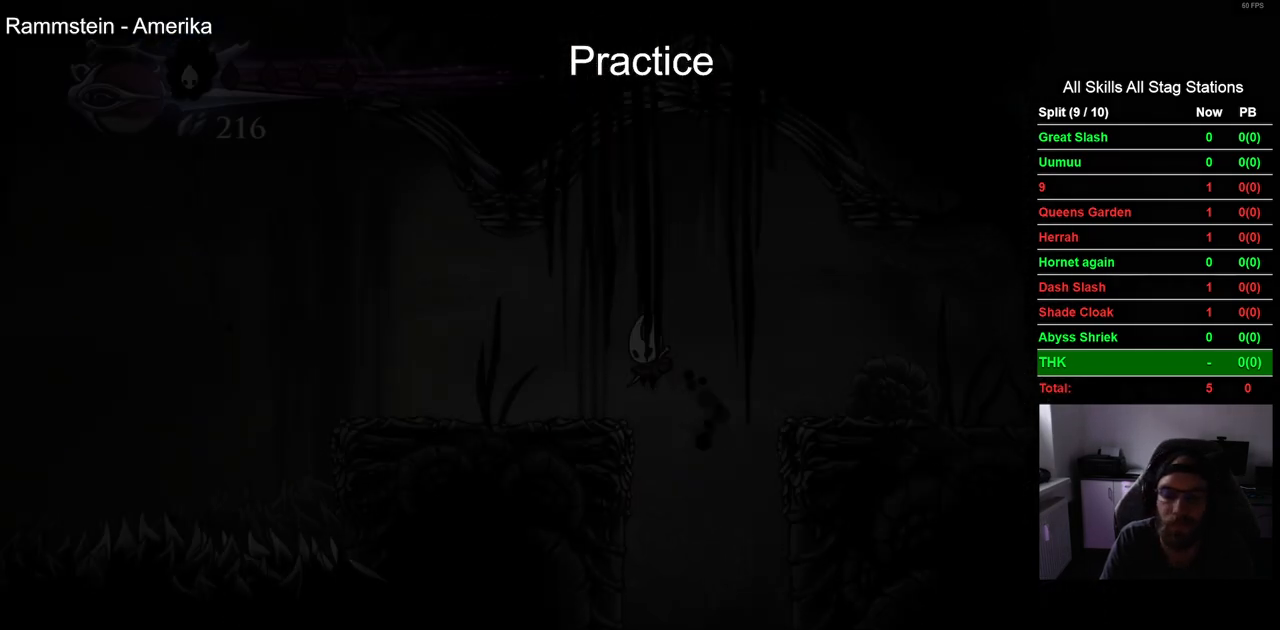
{"buttons": ["CROSS", "DPAD_RIGHT"], "left_stick": "center", "right_stick": "center", "events": [[367, "CROSS", "down"]]}
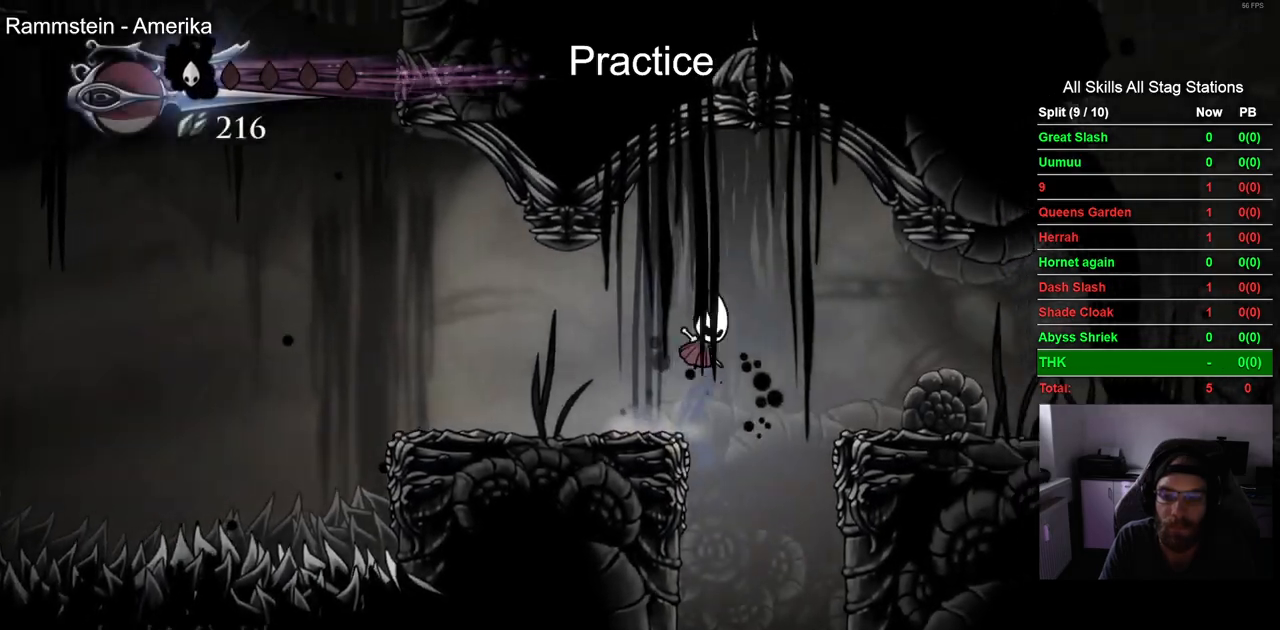
{"buttons": ["DPAD_RIGHT"], "left_stick": "center", "right_stick": "center", "events": [[50, "CROSS", "up"], [250, "R2", "down"], [500, "R2", "up"]]}
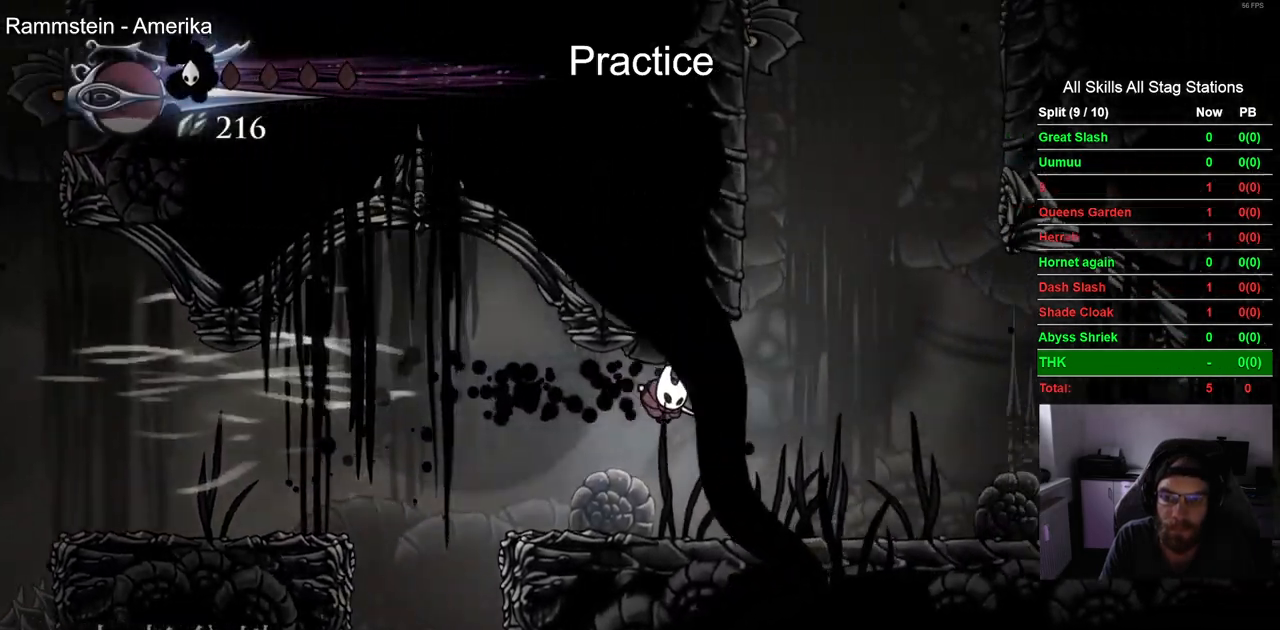
{"buttons": ["R2", "DPAD_RIGHT"], "left_stick": "center", "right_stick": "center", "events": [[417, "R2", "down"]]}
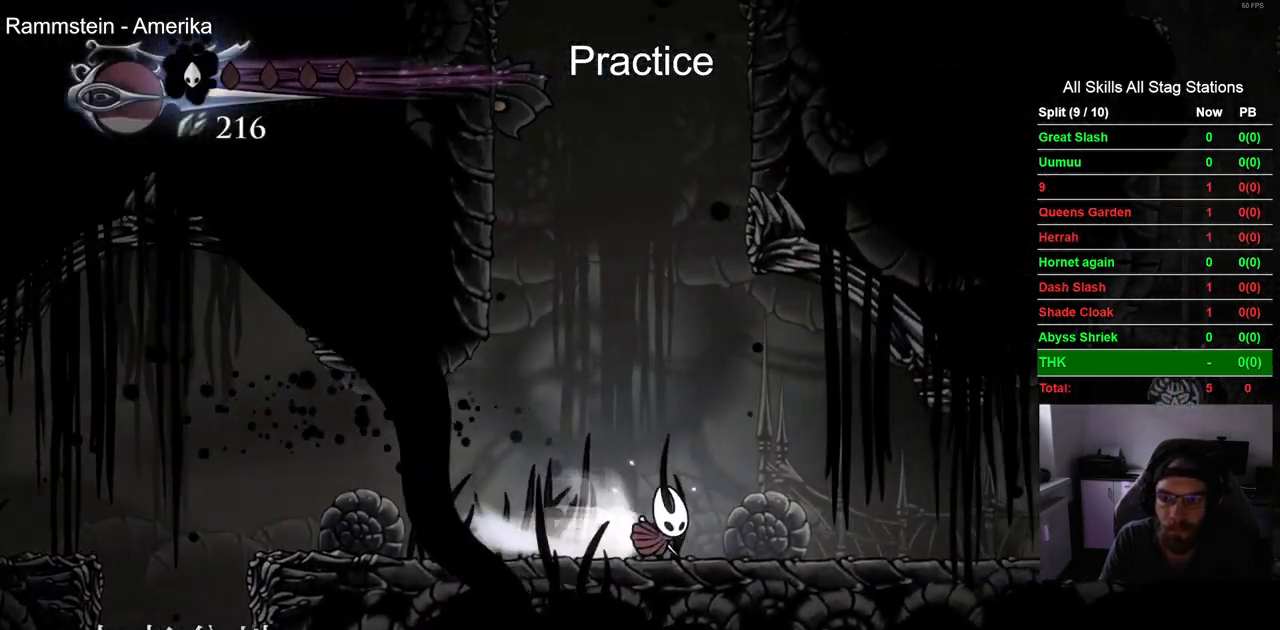
{"buttons": ["DPAD_RIGHT"], "left_stick": "center", "right_stick": "center", "events": [[150, "R2", "up"]]}
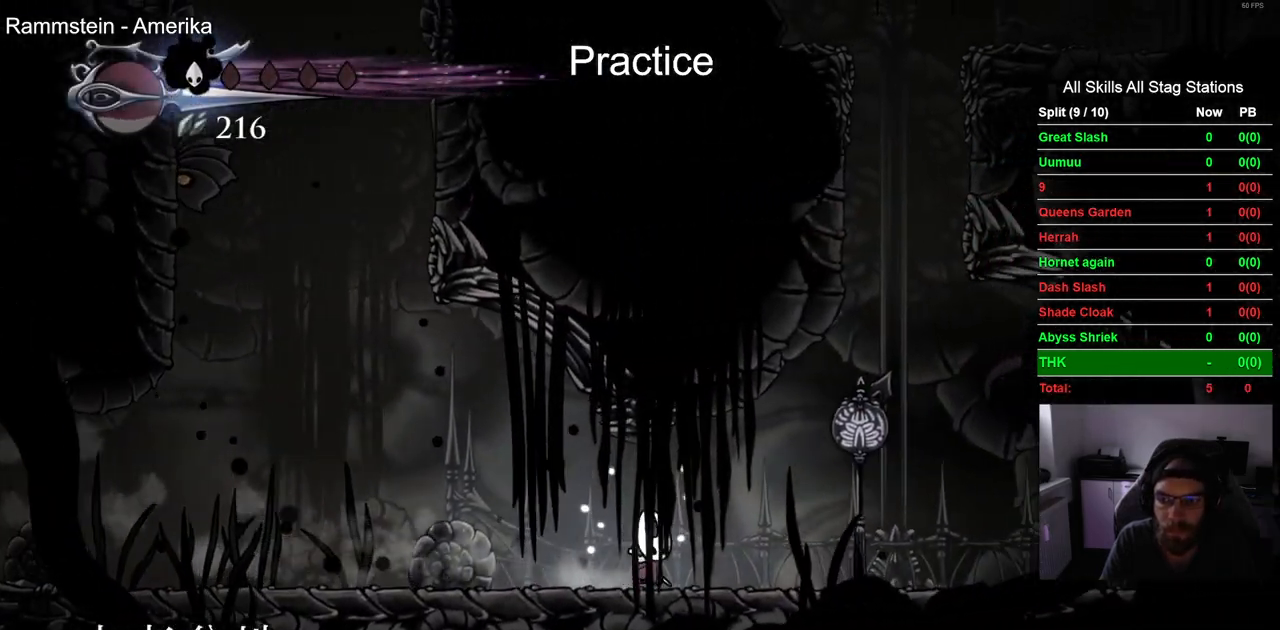
{"buttons": ["CROSS", "DPAD_RIGHT"], "left_stick": "center", "right_stick": "center", "events": [[100, "CROSS", "down"], [350, "CROSS", "up"], [467, "CROSS", "down"]]}
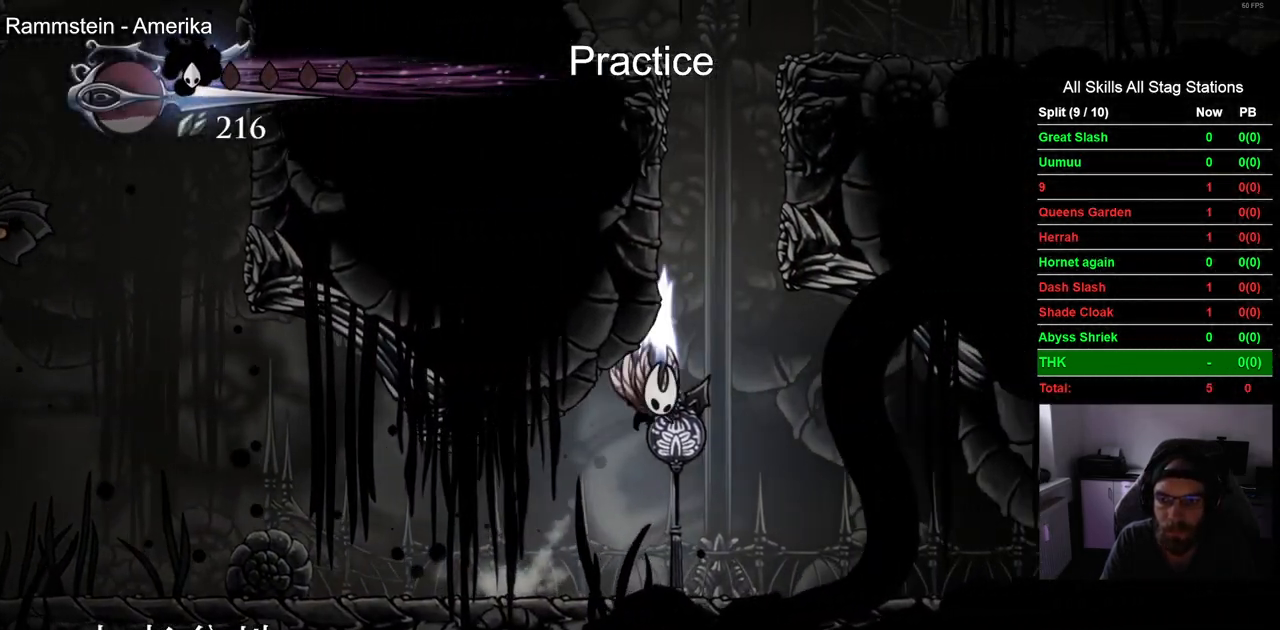
{"buttons": ["CROSS", "DPAD_RIGHT"], "left_stick": "center", "right_stick": "center", "events": [[333, "CROSS", "up"], [417, "CROSS", "down"]]}
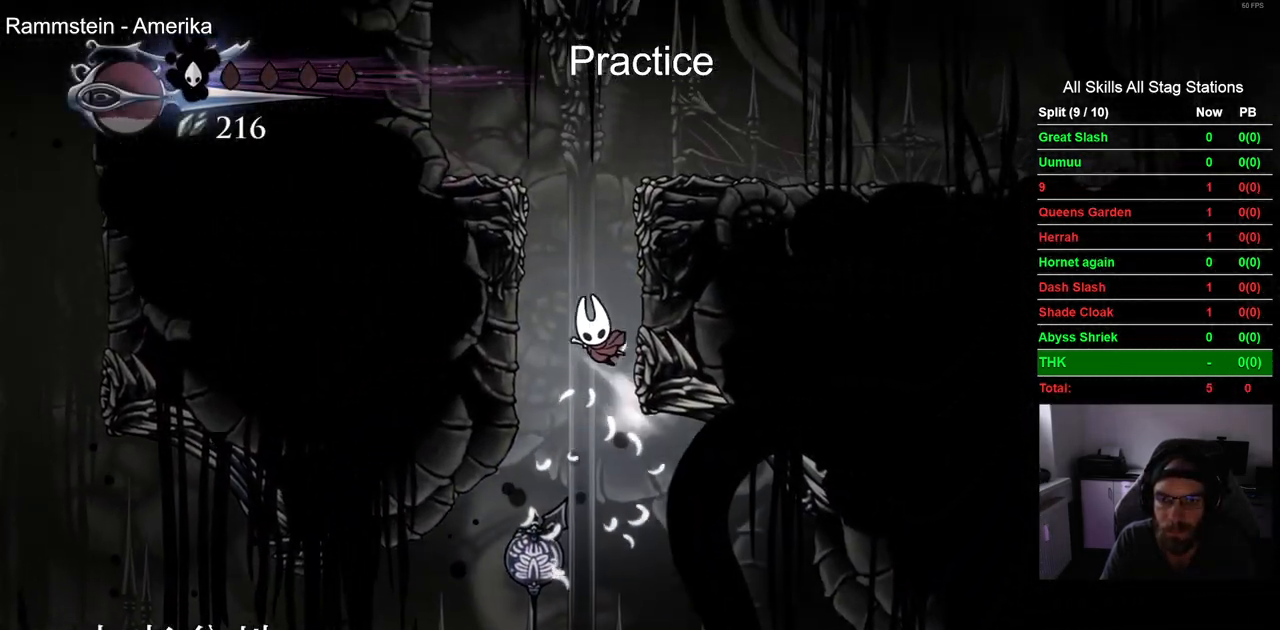
{"buttons": ["DPAD_RIGHT"], "left_stick": "center", "right_stick": "center", "events": [[383, "CROSS", "up"]]}
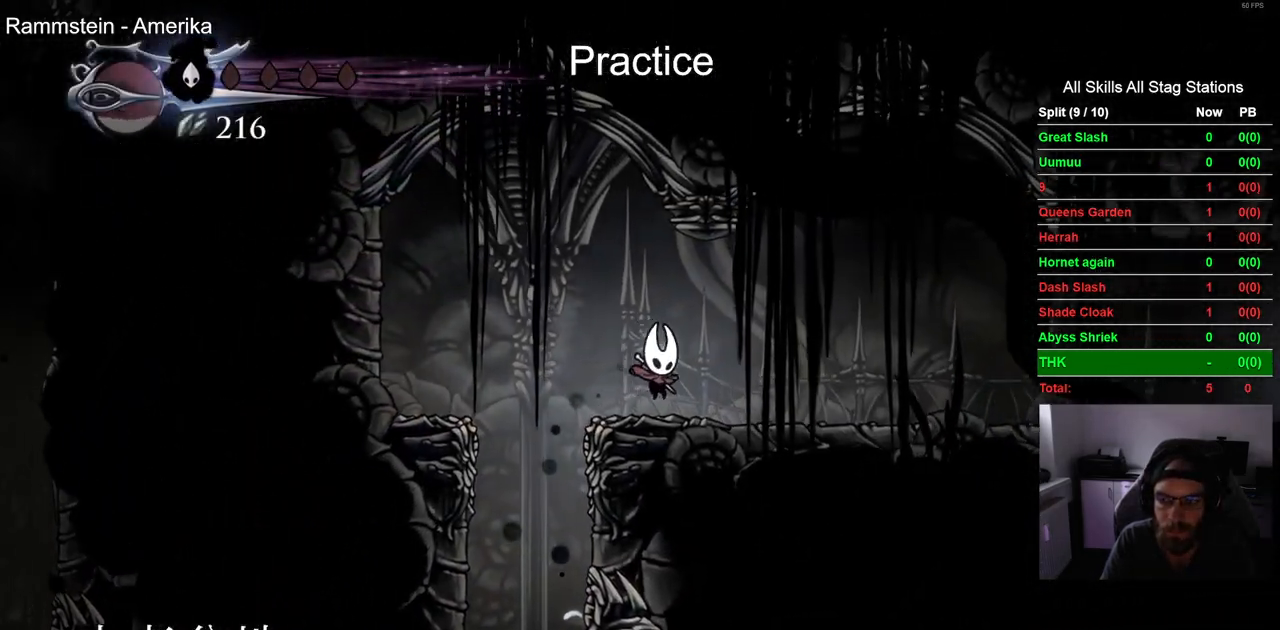
{"buttons": ["L2", "DPAD_RIGHT"], "left_stick": "center", "right_stick": "center", "events": [[100, "L2", "down"]]}
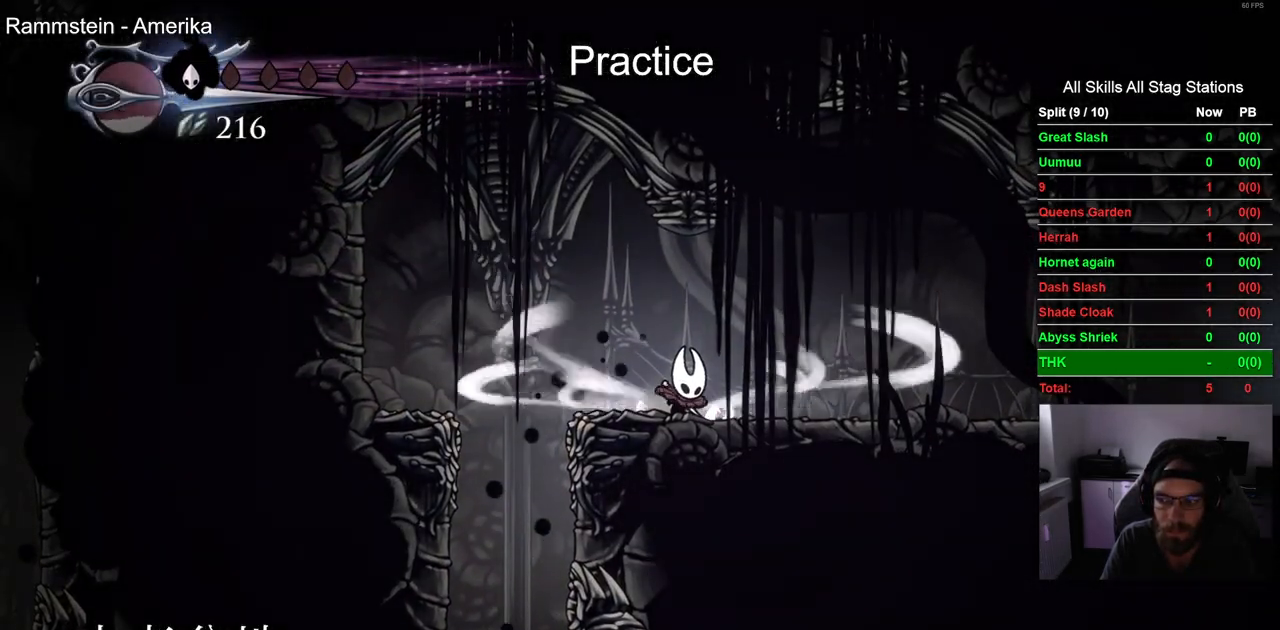
{"buttons": ["L2", "DPAD_RIGHT"], "left_stick": "center", "right_stick": "center", "events": []}
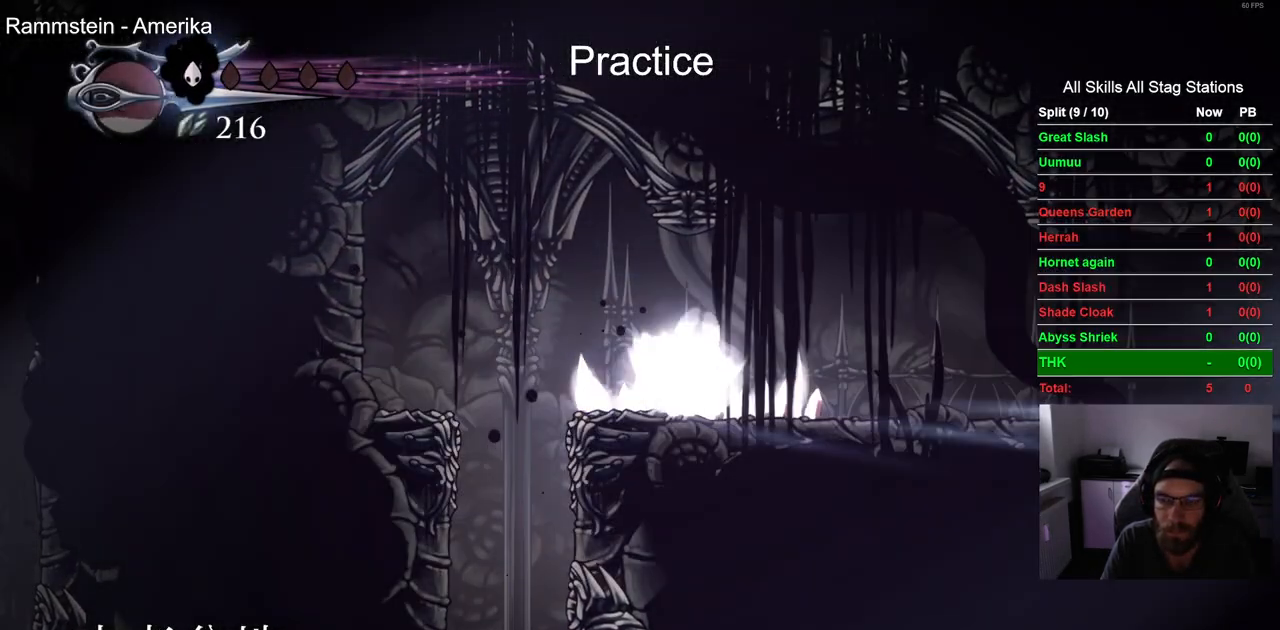
{"buttons": ["DPAD_RIGHT"], "left_stick": "center", "right_stick": "center", "events": [[67, "L2", "up"]]}
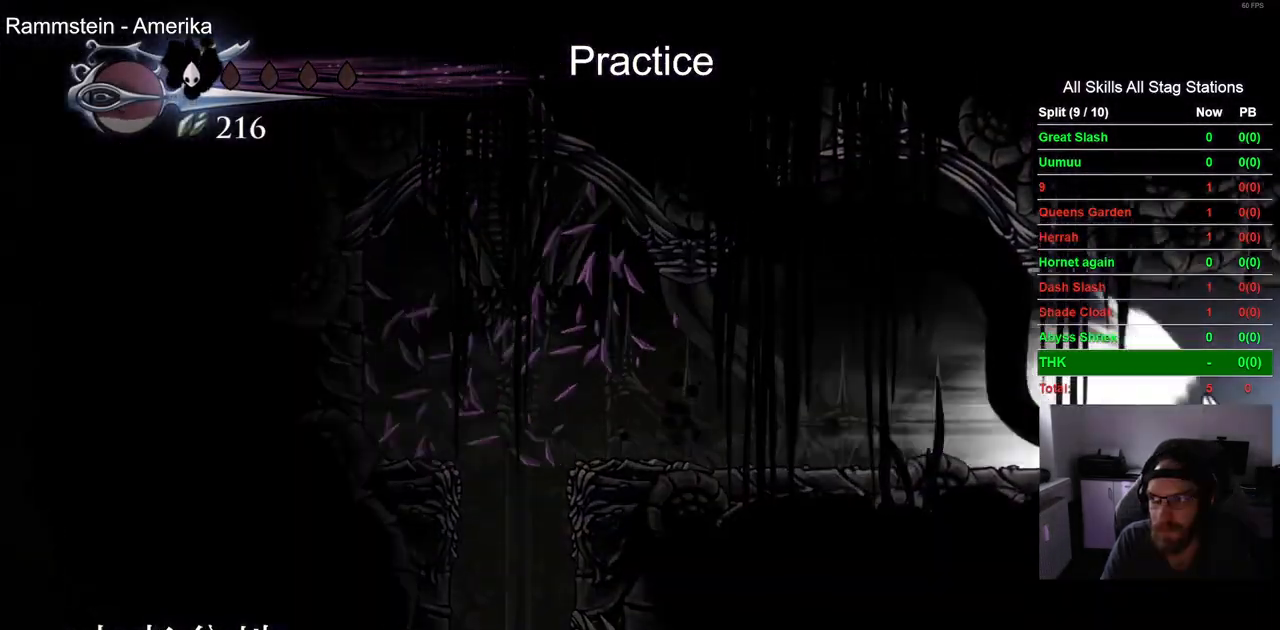
{"buttons": [], "left_stick": "center", "right_stick": "center", "events": [[133, "DPAD_RIGHT", "up"]]}